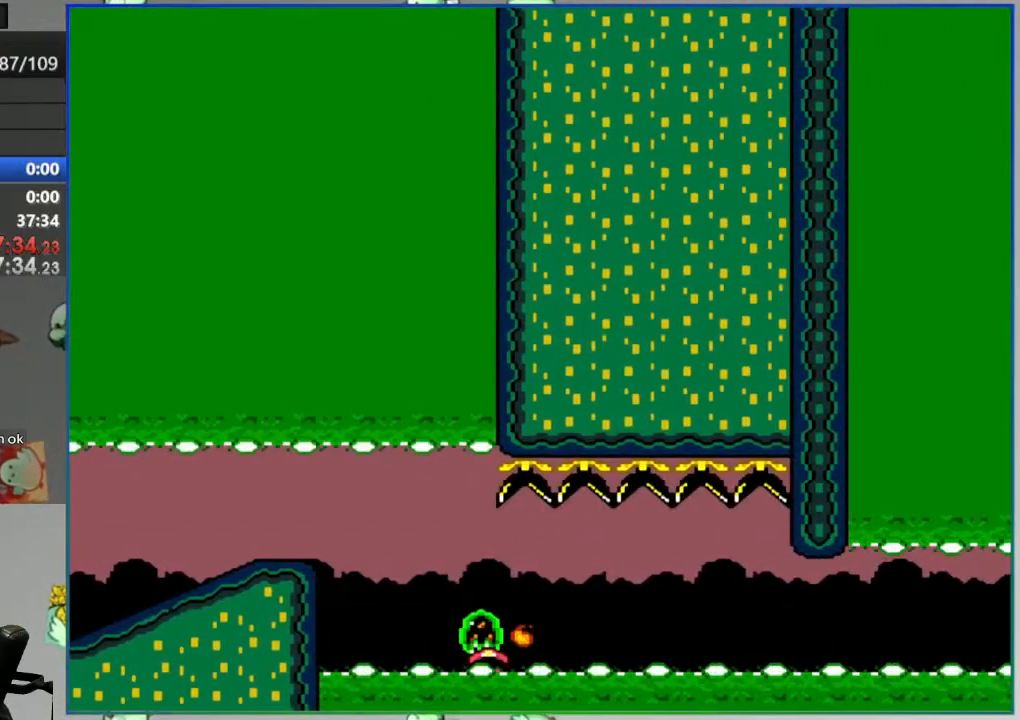
Gameplay with a controller (Nintendo layout); each line is a JSON object with the inputs held at the frame after it. "events" lists button and stick changes between this image and that frame as [ms after this image, input, new state], when the widget could be followed in between. Not read: L3 R3 START.
{"buttons": [], "events": [[117, "A", "up"], [133, "L2", "up"], [167, "A", "down"], [250, "A", "up"], [300, "A", "down"], [367, "A", "up"]]}
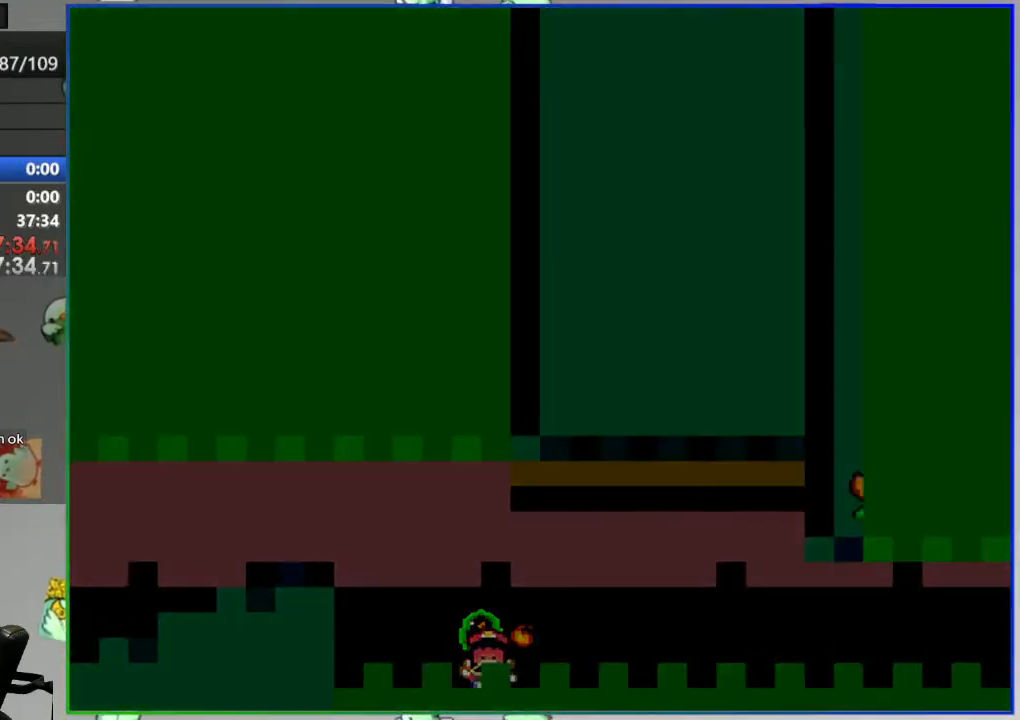
{"buttons": ["Y"], "events": [[183, "Y", "down"]]}
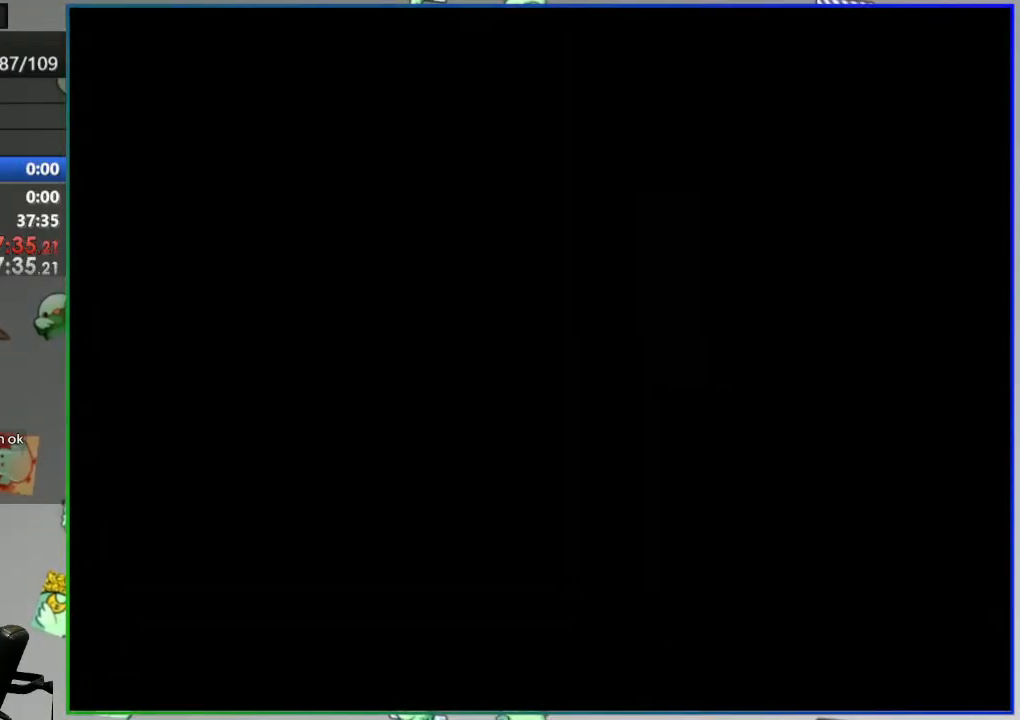
{"buttons": ["Y"], "events": []}
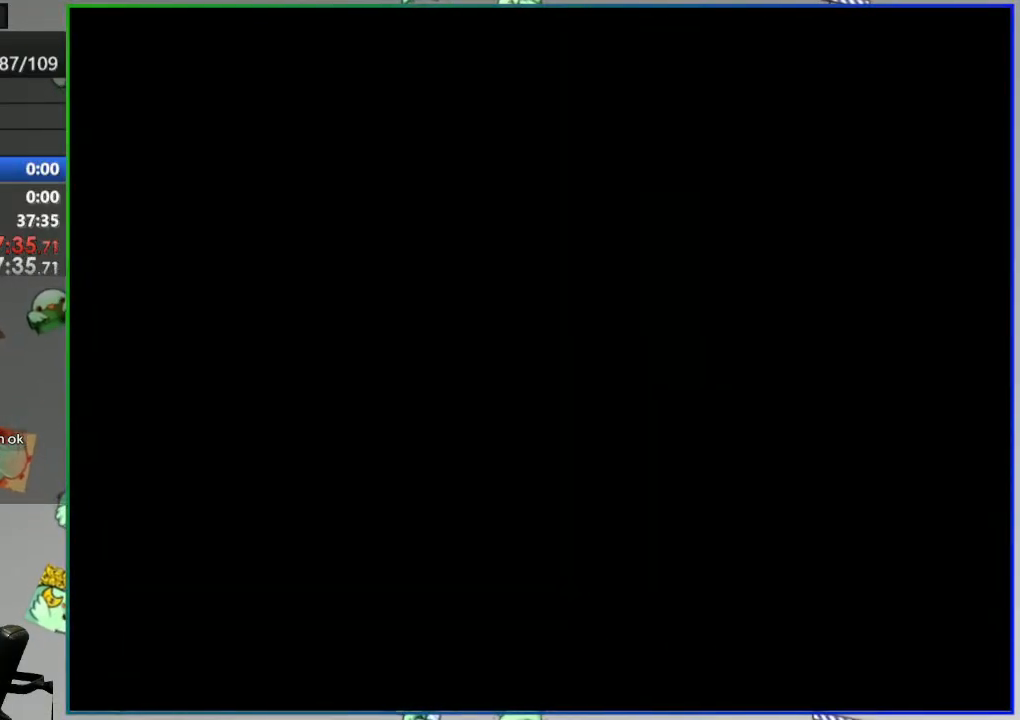
{"buttons": ["Y", "DPAD_LEFT"], "events": [[417, "DPAD_LEFT", "down"]]}
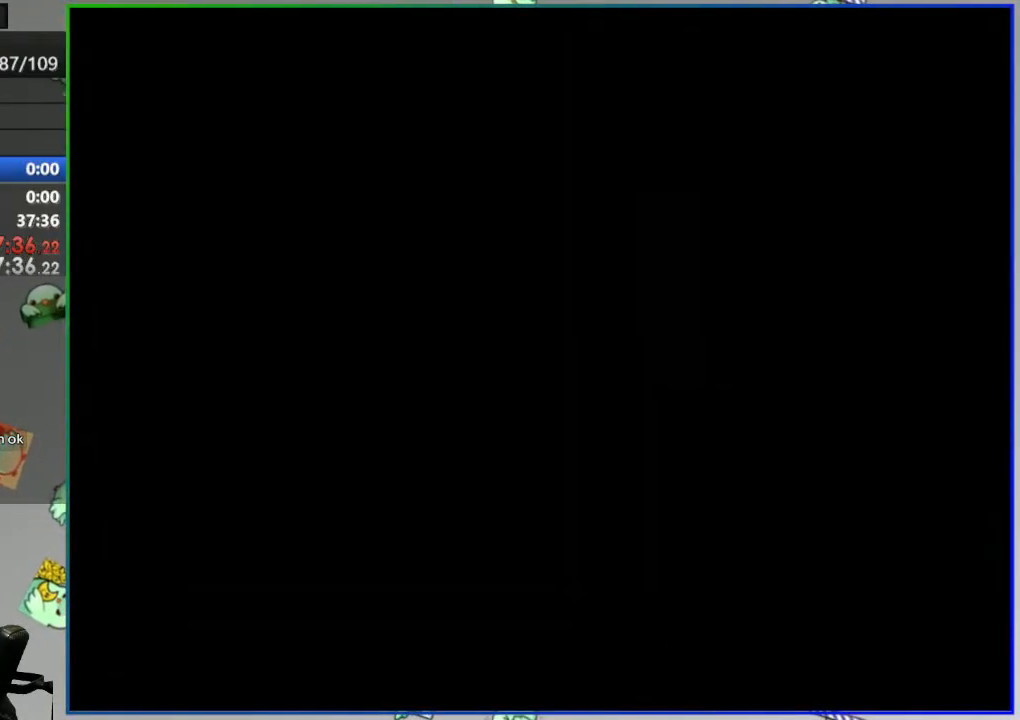
{"buttons": ["Y", "DPAD_LEFT"], "events": []}
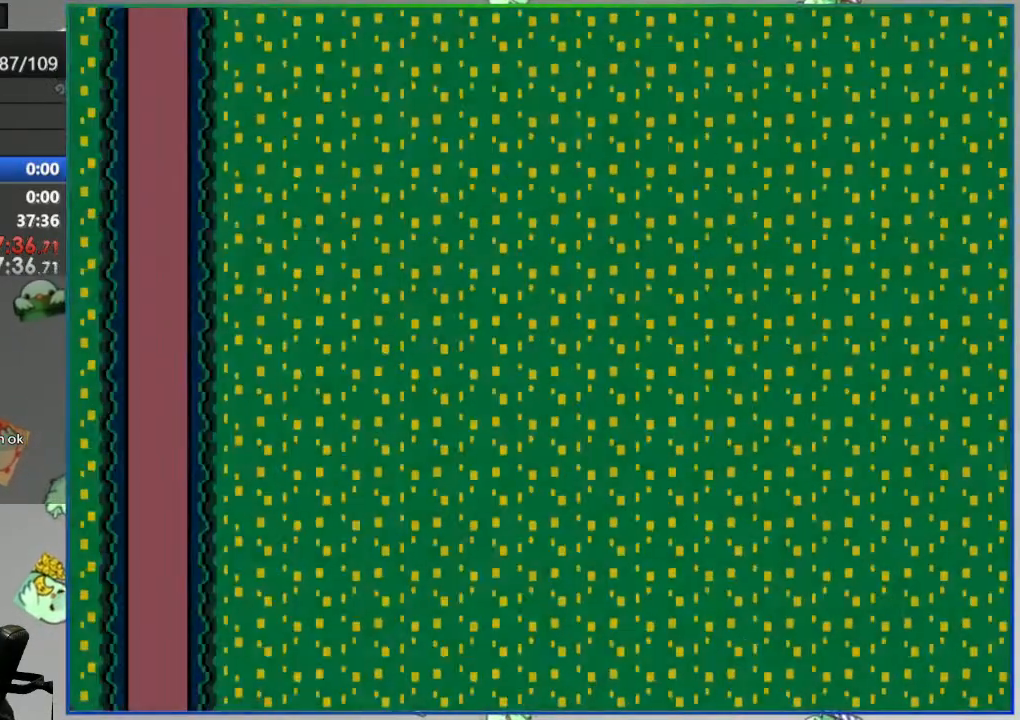
{"buttons": ["Y"], "events": [[433, "DPAD_LEFT", "up"]]}
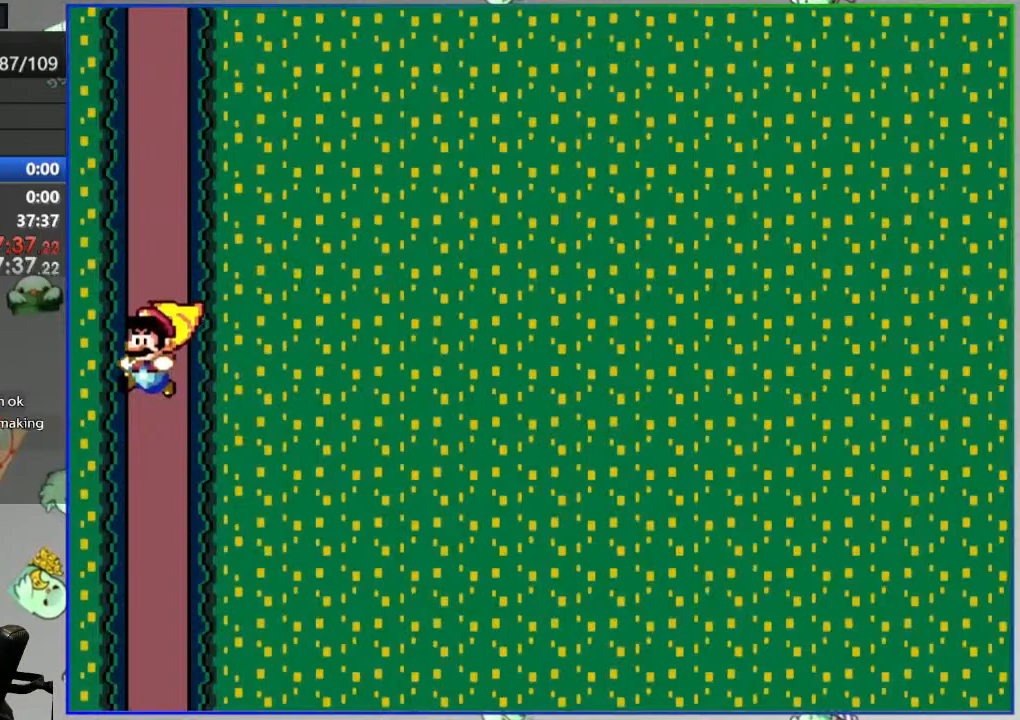
{"buttons": ["Y"], "events": []}
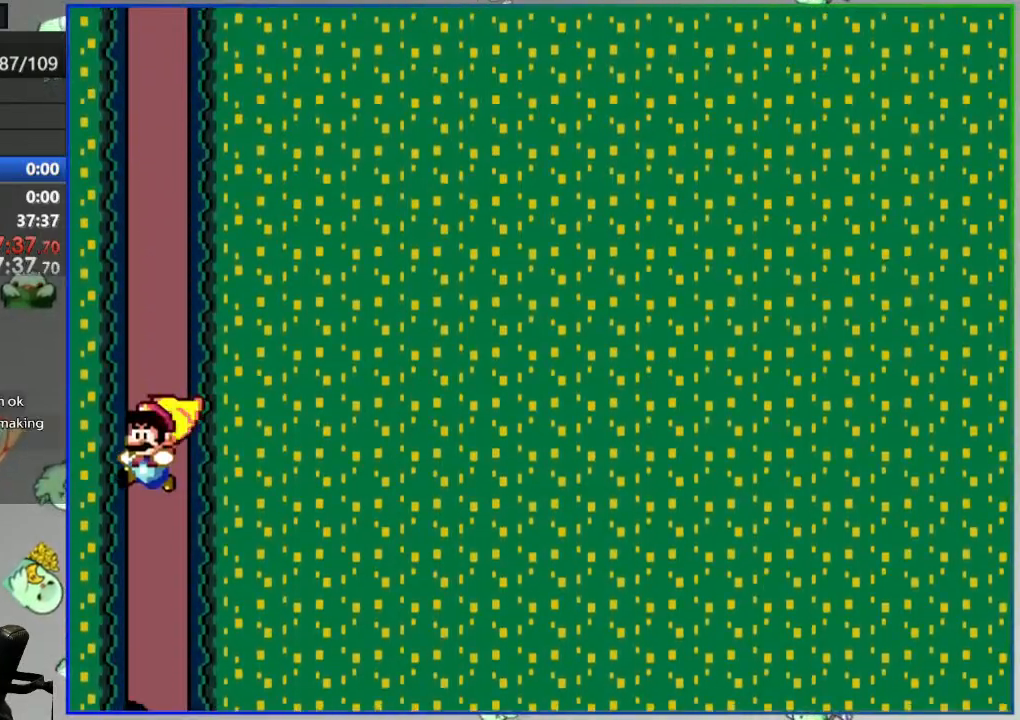
{"buttons": ["Y", "DPAD_RIGHT"], "events": [[317, "DPAD_RIGHT", "down"]]}